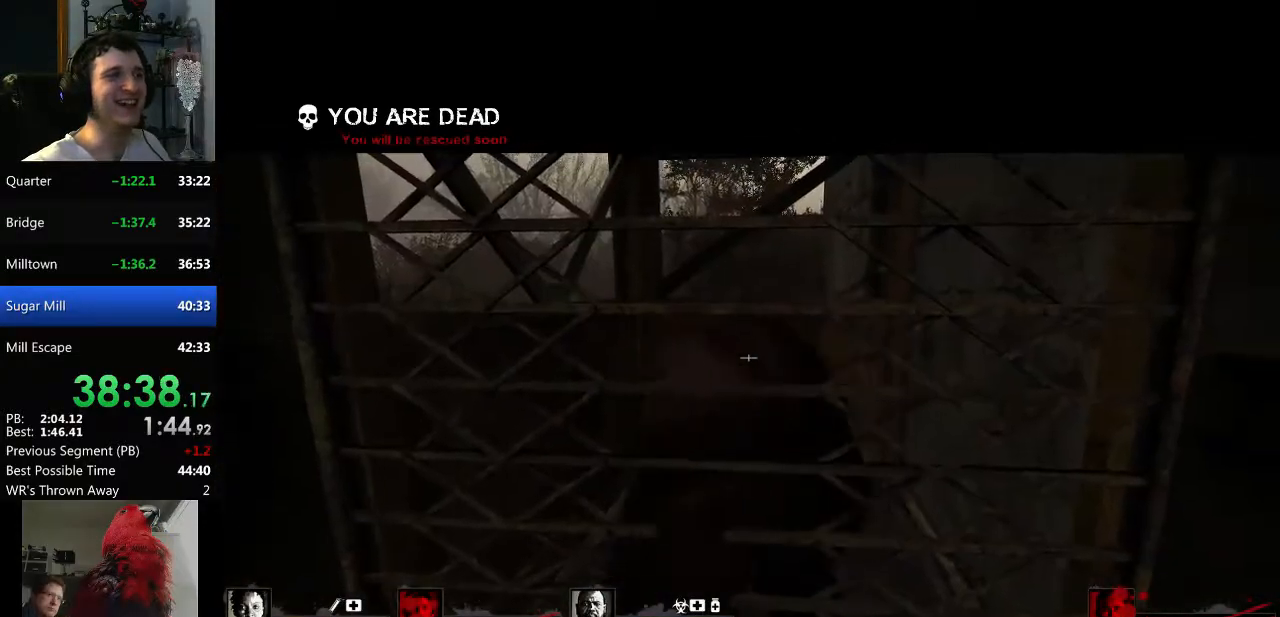
Gameplay with keyboard and mouse; each line is a JSON object with the keys and mouse buttons held at the frame after it. "events" lists presses ("down") and releases ("up") of "a", "c", "ctrl", "d", "e", "f", "q", "r", "s", "shift", "space", "tab", "v", "w", "x", "z", "mouse_left", "mouse_right", "mouse_mb4", "mouse_mb5", "mouse_wheel_up" and "mouse_wheel_down" between this image and that frame as [ms after this image, input, new state], when the widget could be followed in between. "mouse_left", "mouse_right", "mouse_mb4", "mouse_mb5", "mouse_wheel_up", "mouse_wheel_down" = the "left", "right", "mb4", "mb5", "wheel_up", "wheel_down" buttons of the "mouse" list. No other keys are recorded. Mouse movement is not recorded.
{"keys": [], "mouse": [], "events": [[33, "w", "up"], [317, "a", "down"], [417, "a", "up"]]}
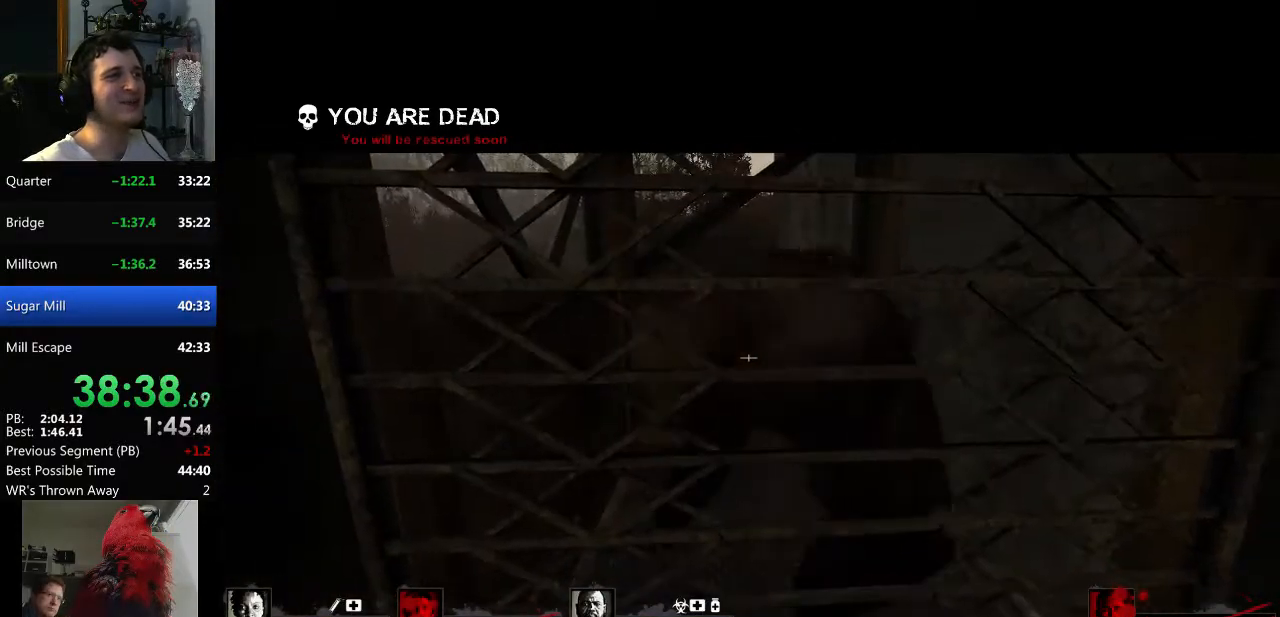
{"keys": [], "mouse": [], "events": [[367, "w", "down"], [418, "w", "up"]]}
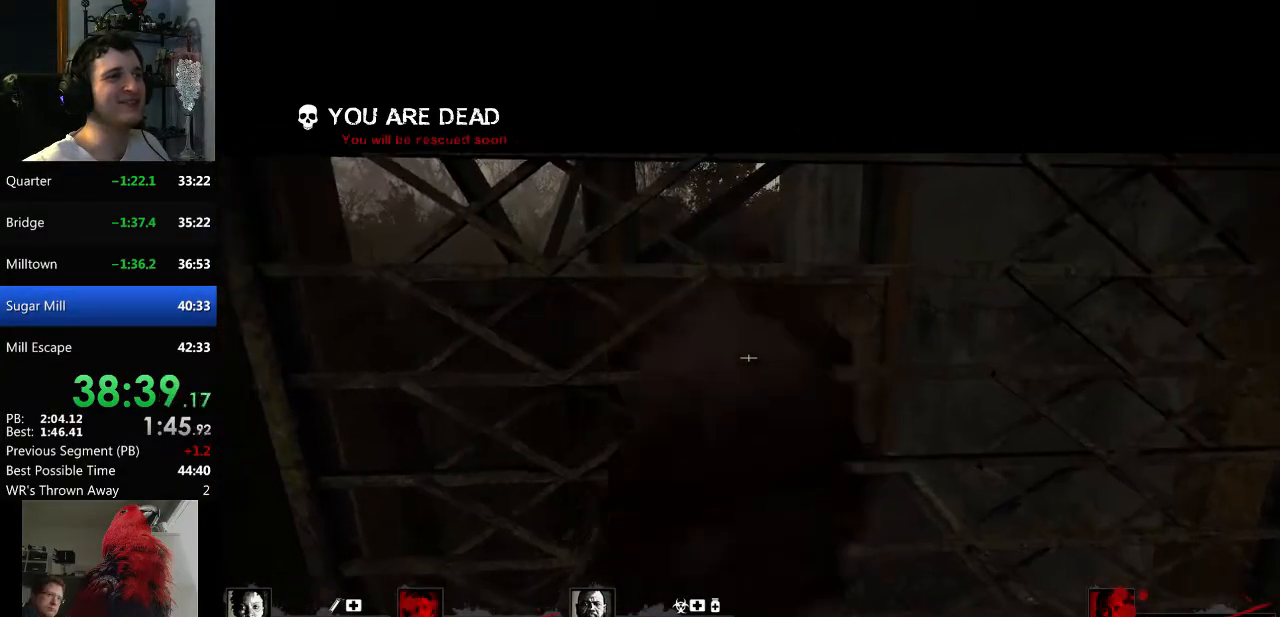
{"keys": [], "mouse": [], "events": [[334, "s", "down"], [384, "s", "up"]]}
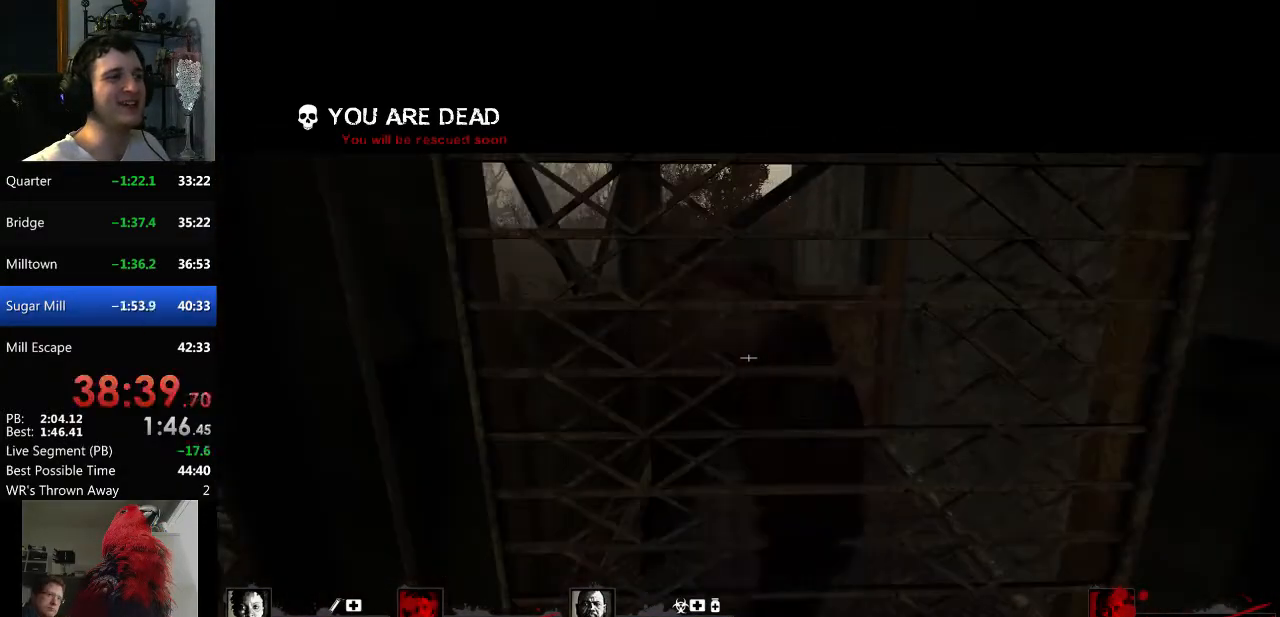
{"keys": [], "mouse": [], "events": [[151, "w", "down"], [251, "w", "up"]]}
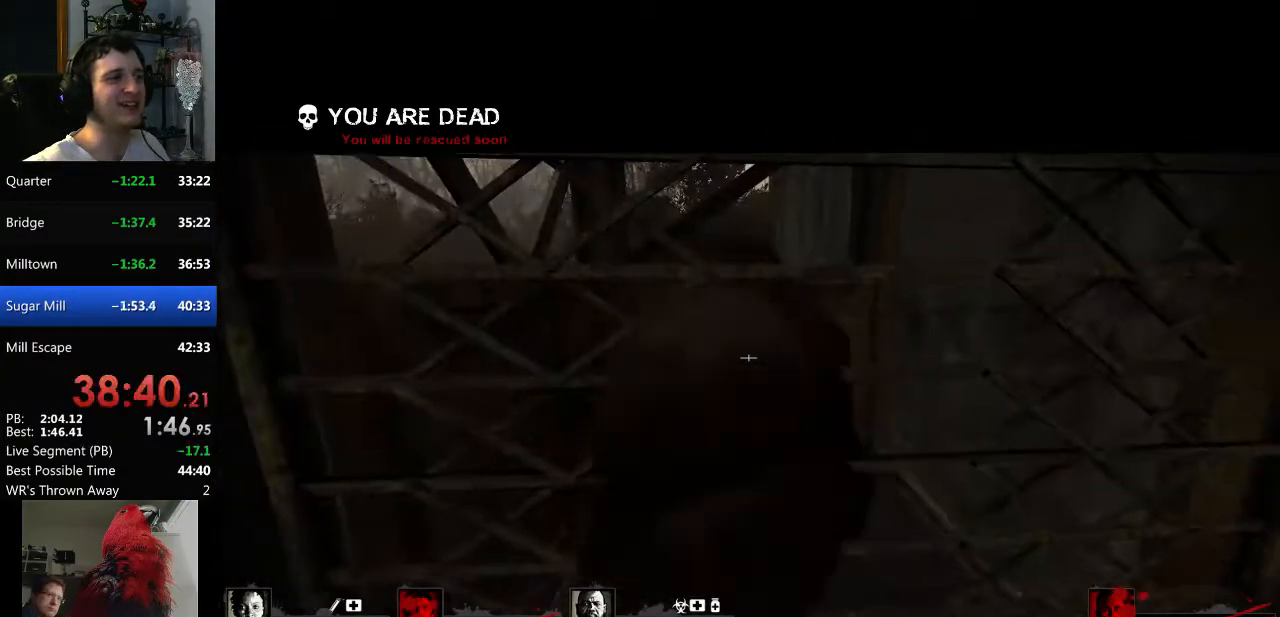
{"keys": ["w"], "mouse": [], "events": [[117, "s", "down"], [217, "s", "up"], [500, "w", "down"]]}
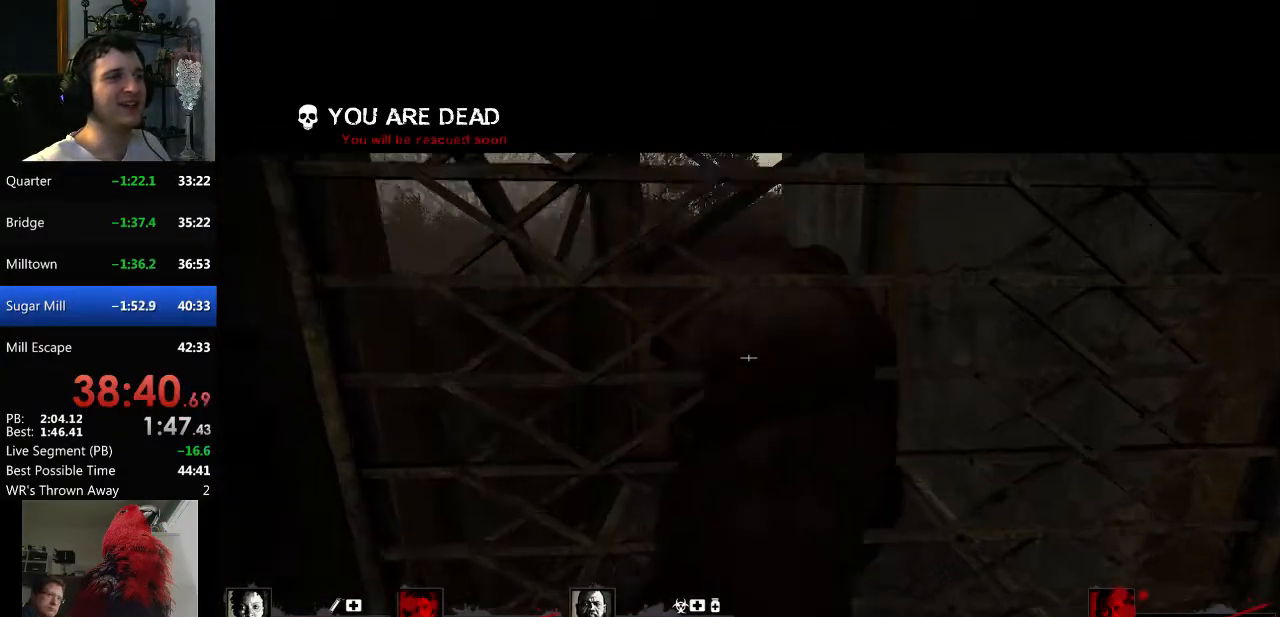
{"keys": [], "mouse": [], "events": [[50, "w", "up"]]}
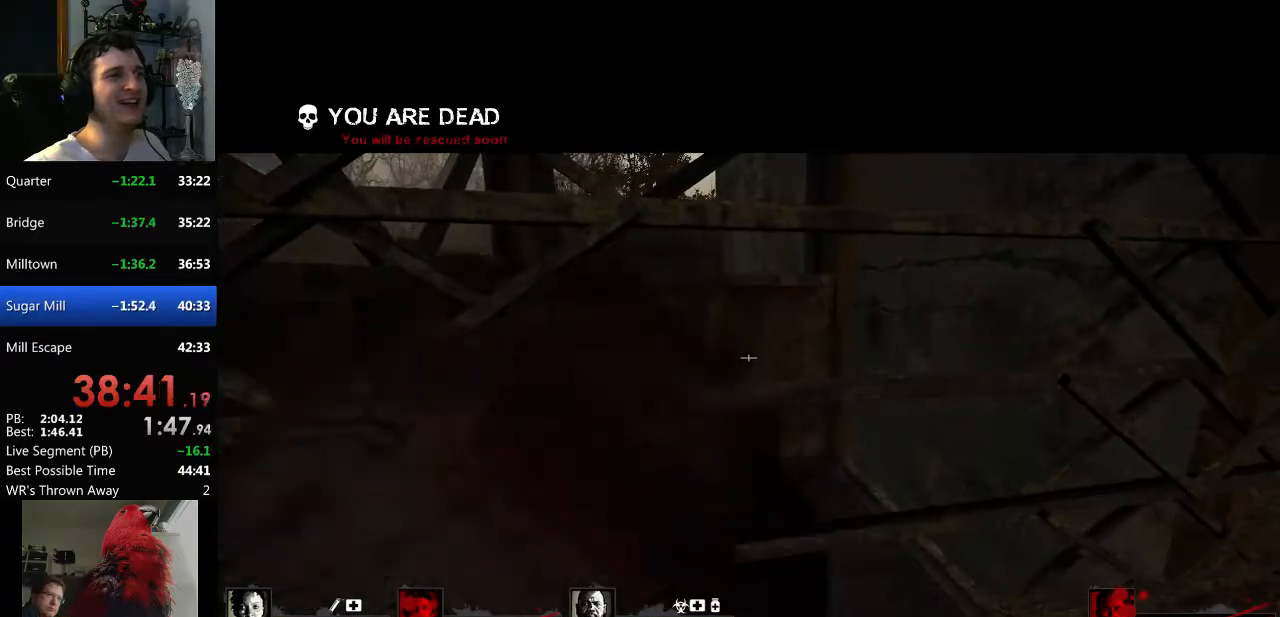
{"keys": [], "mouse": [], "events": [[200, "s", "down"], [300, "s", "up"]]}
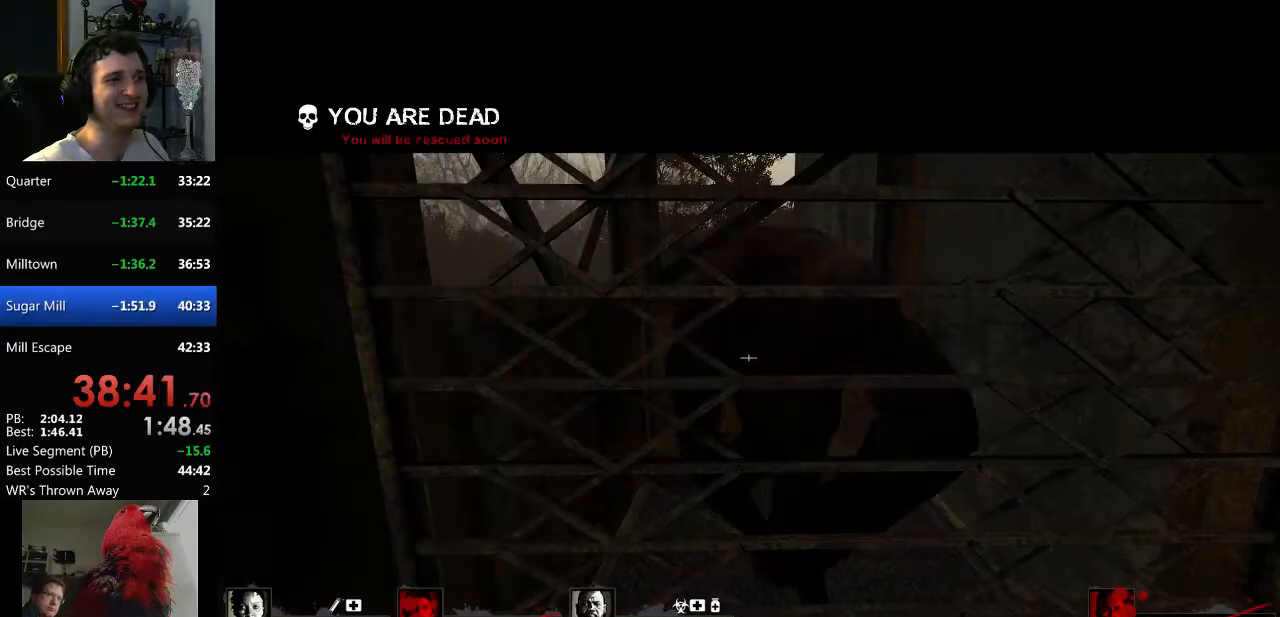
{"keys": [], "mouse": [], "events": [[84, "s", "down"], [167, "s", "up"]]}
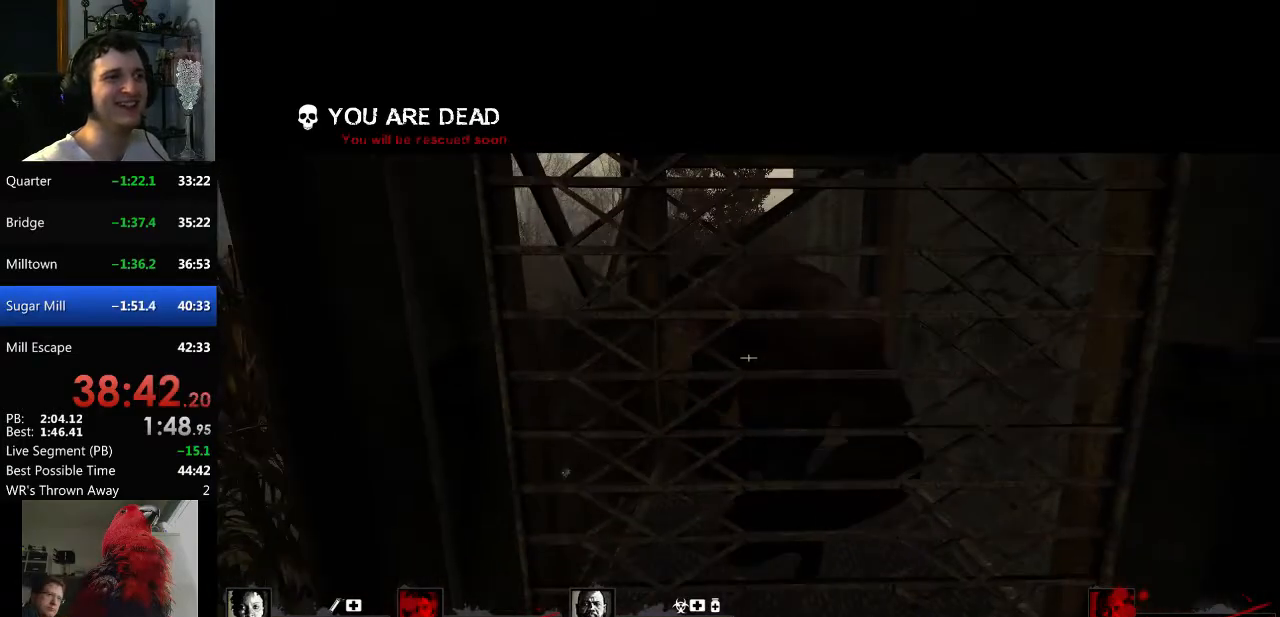
{"keys": [], "mouse": [], "events": [[50, "w", "down"], [83, "w", "up"]]}
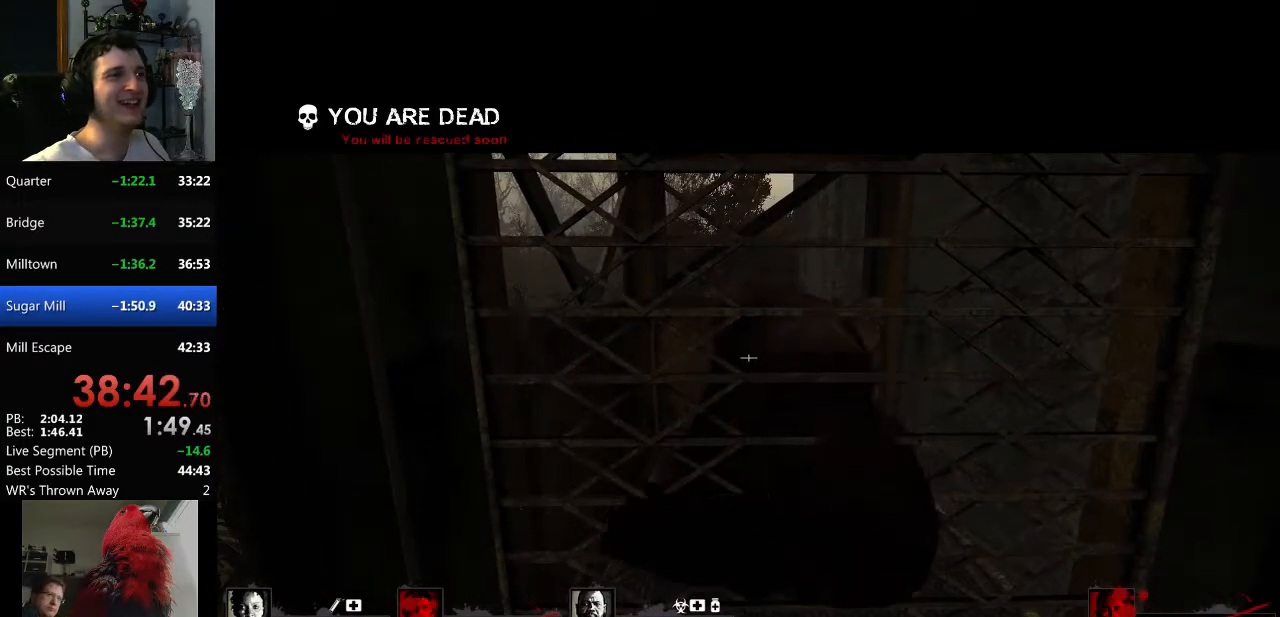
{"keys": [], "mouse": [], "events": []}
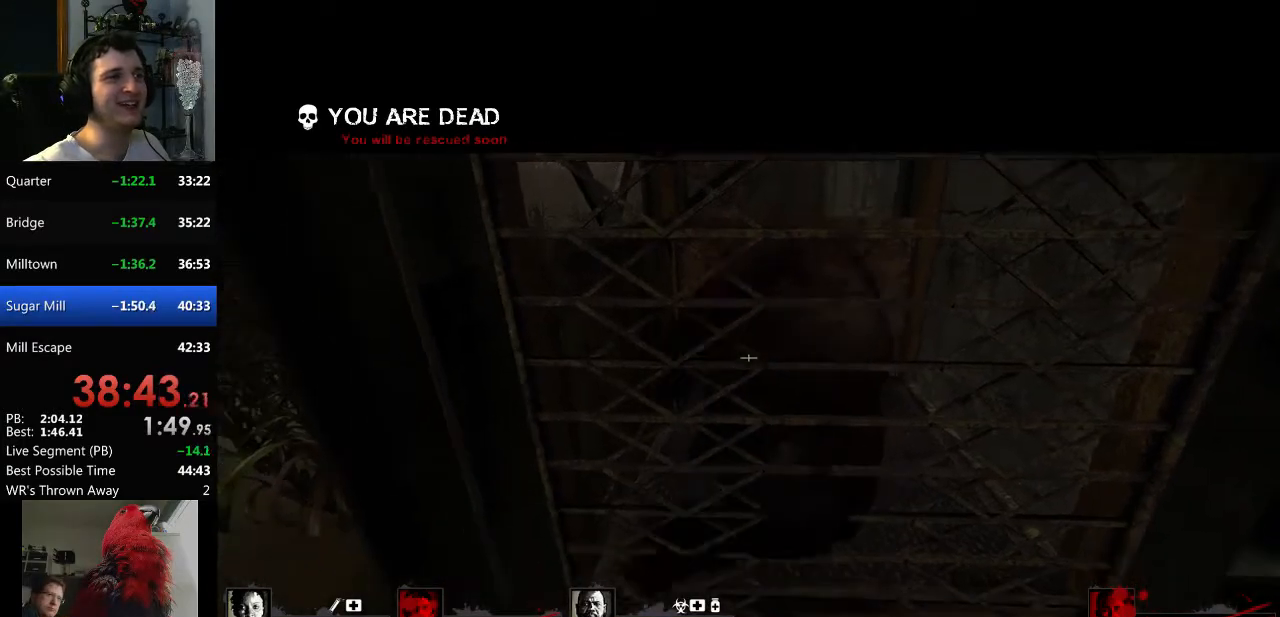
{"keys": ["w"], "mouse": [], "events": [[167, "w", "down"], [217, "w", "up"], [500, "w", "down"]]}
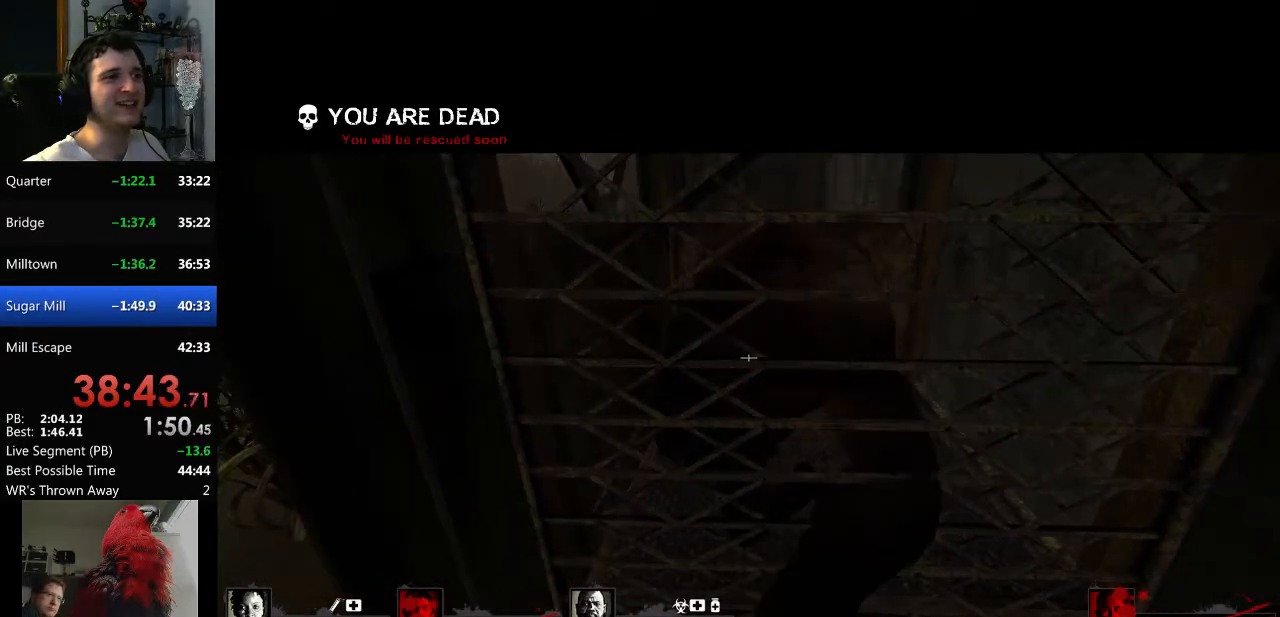
{"keys": [], "mouse": [], "events": [[84, "w", "up"]]}
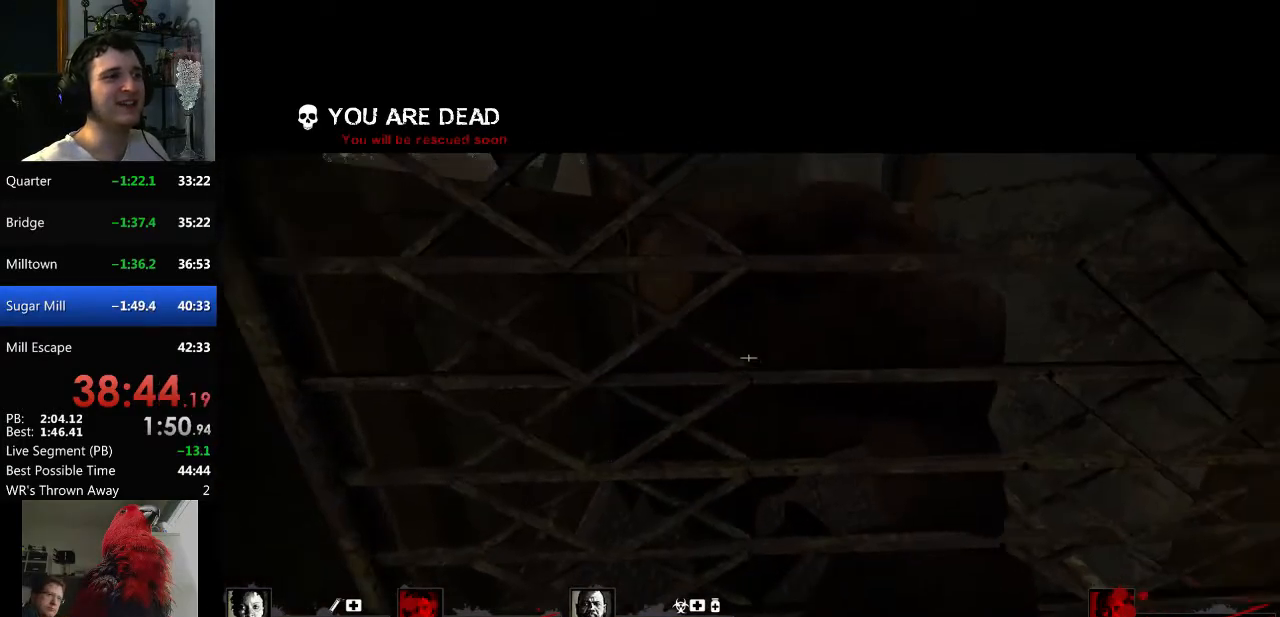
{"keys": [], "mouse": [], "events": []}
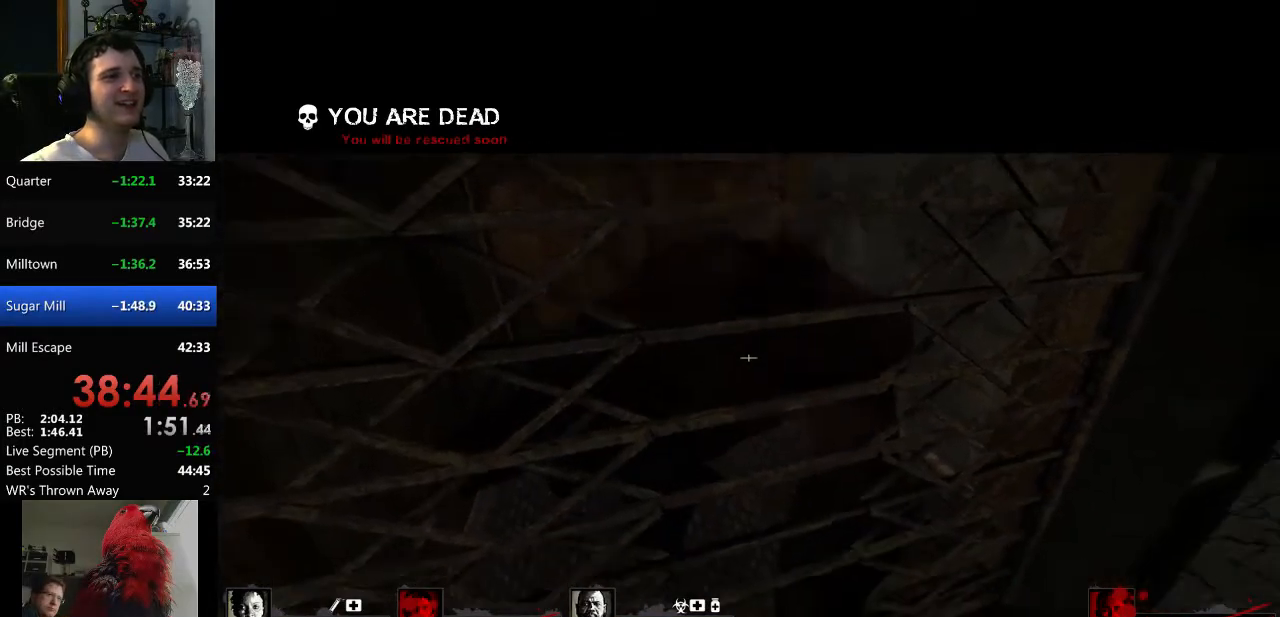
{"keys": [], "mouse": [], "events": [[301, "w", "down"], [351, "w", "up"]]}
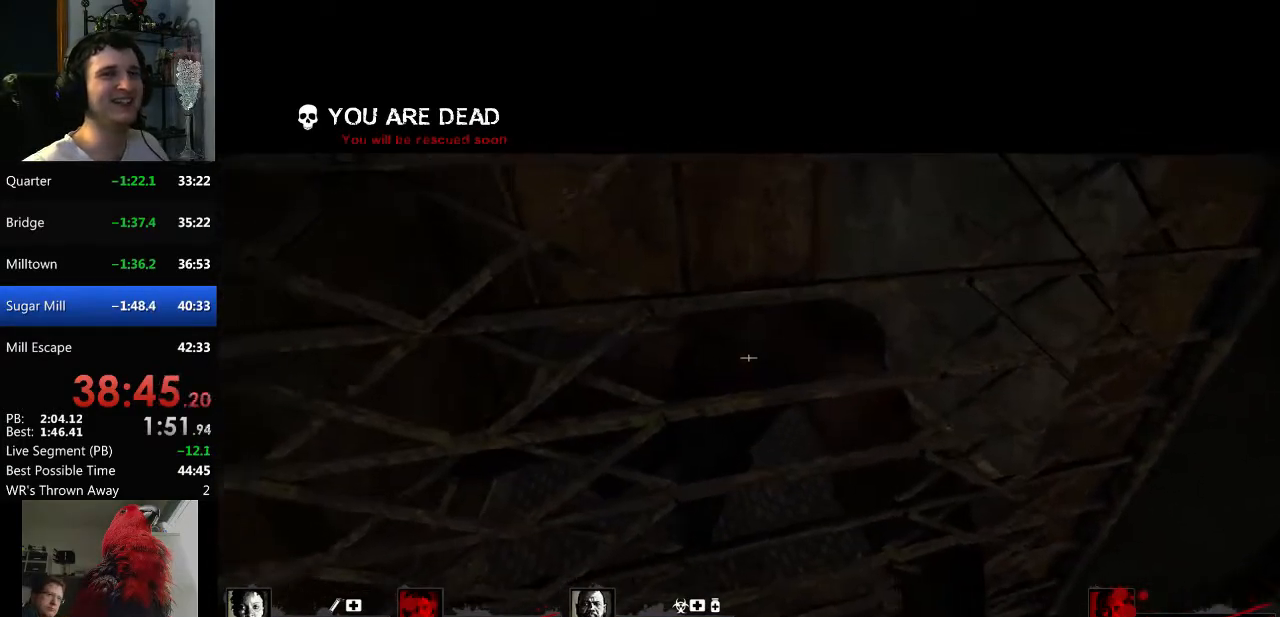
{"keys": [], "mouse": [], "events": [[267, "s", "down"], [417, "s", "up"]]}
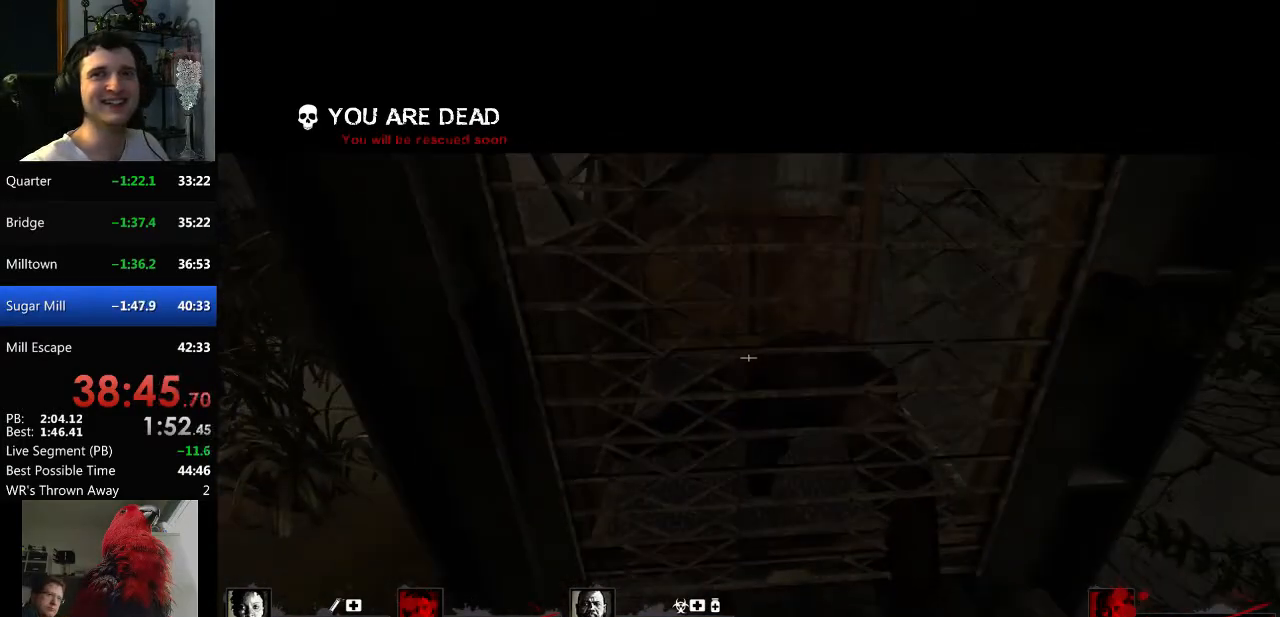
{"keys": [], "mouse": [], "events": [[151, "w", "down"], [234, "w", "up"]]}
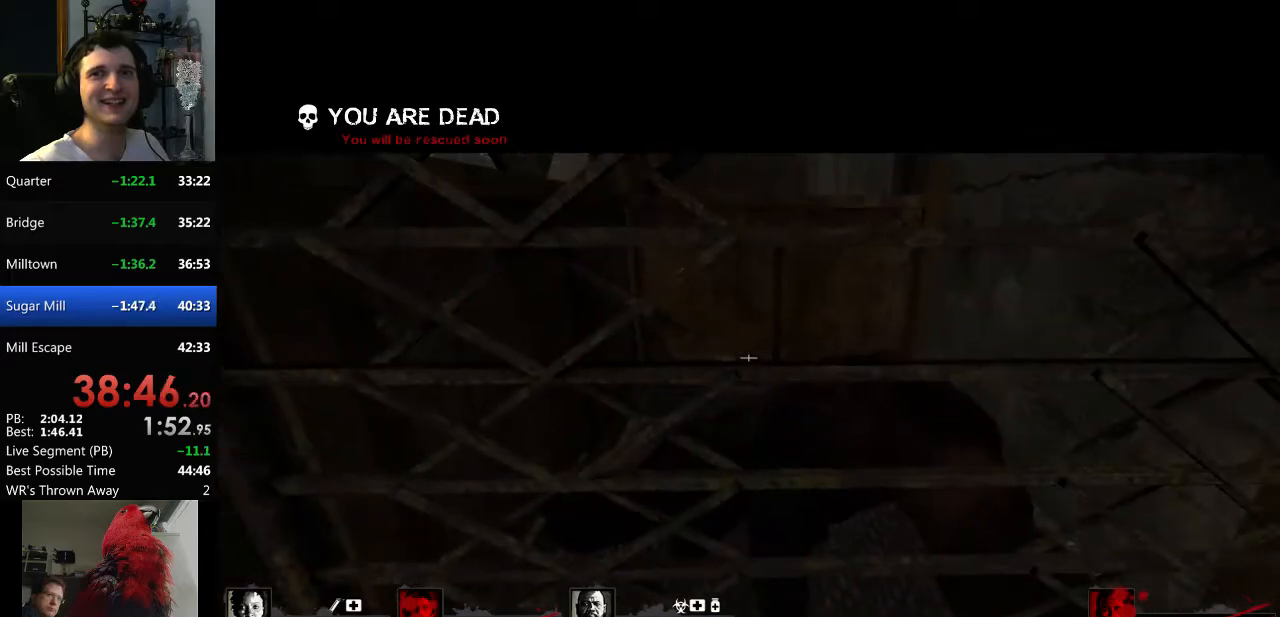
{"keys": ["a"], "mouse": [], "events": [[250, "s", "down"], [350, "s", "up"], [450, "a", "down"]]}
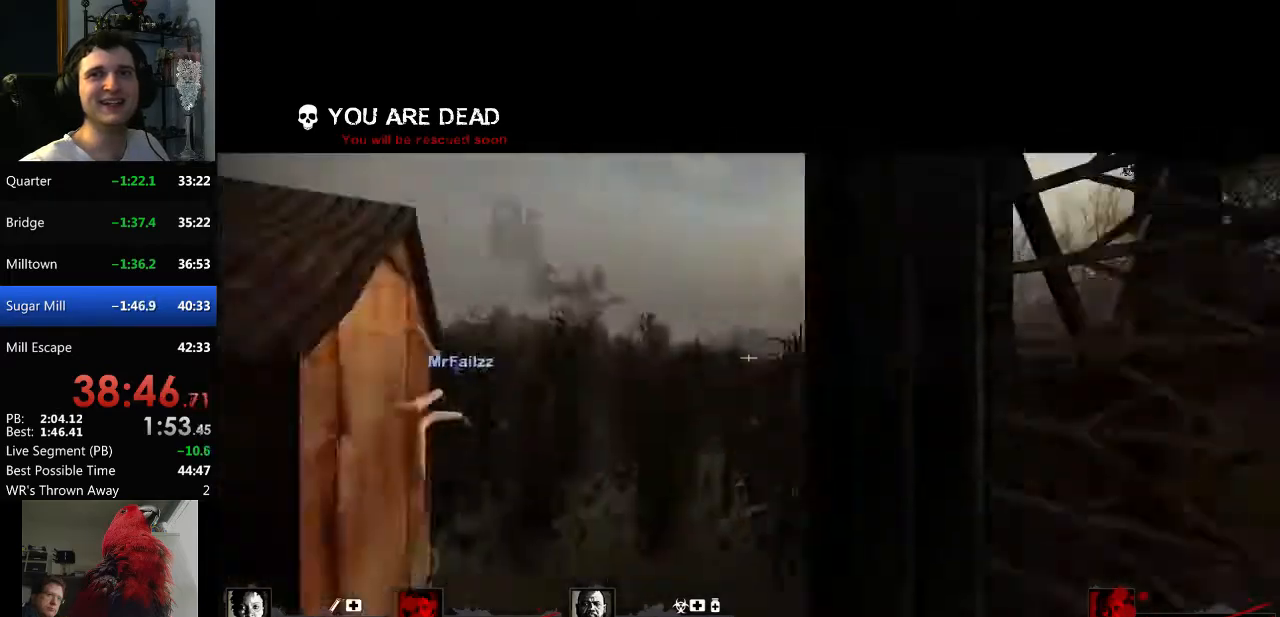
{"keys": ["w"], "mouse": [], "events": [[84, "a", "up"], [84, "w", "down"]]}
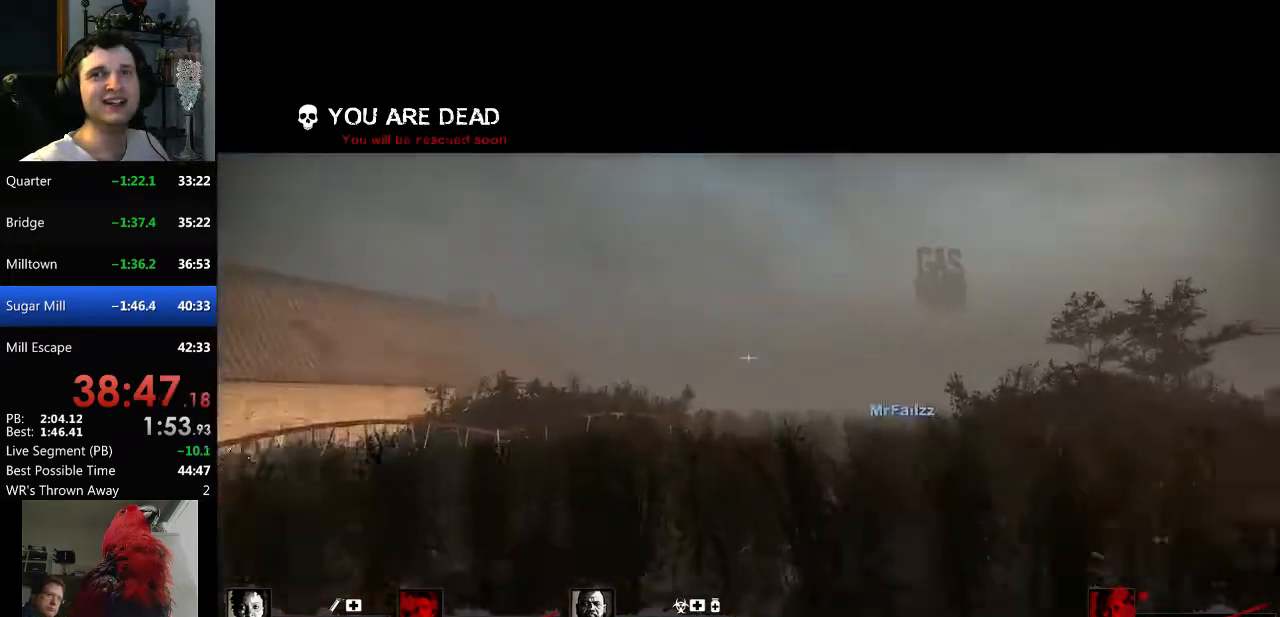
{"keys": ["w"], "mouse": [], "events": [[351, "d", "down"], [451, "d", "up"]]}
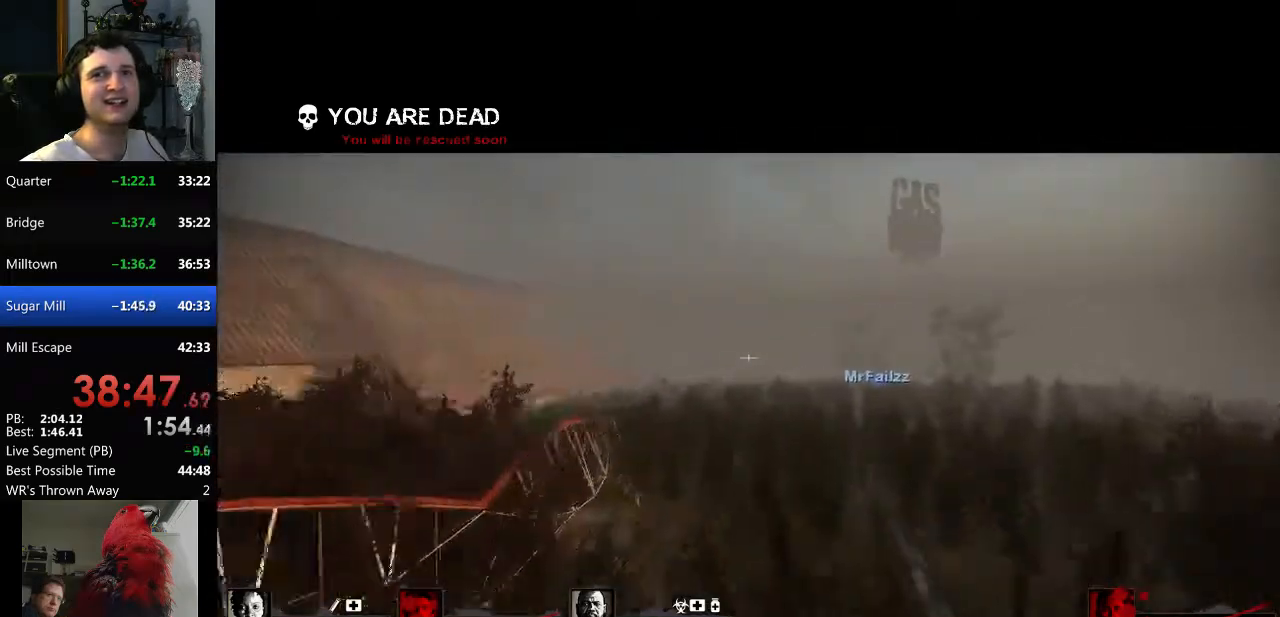
{"keys": ["w"], "mouse": [], "events": []}
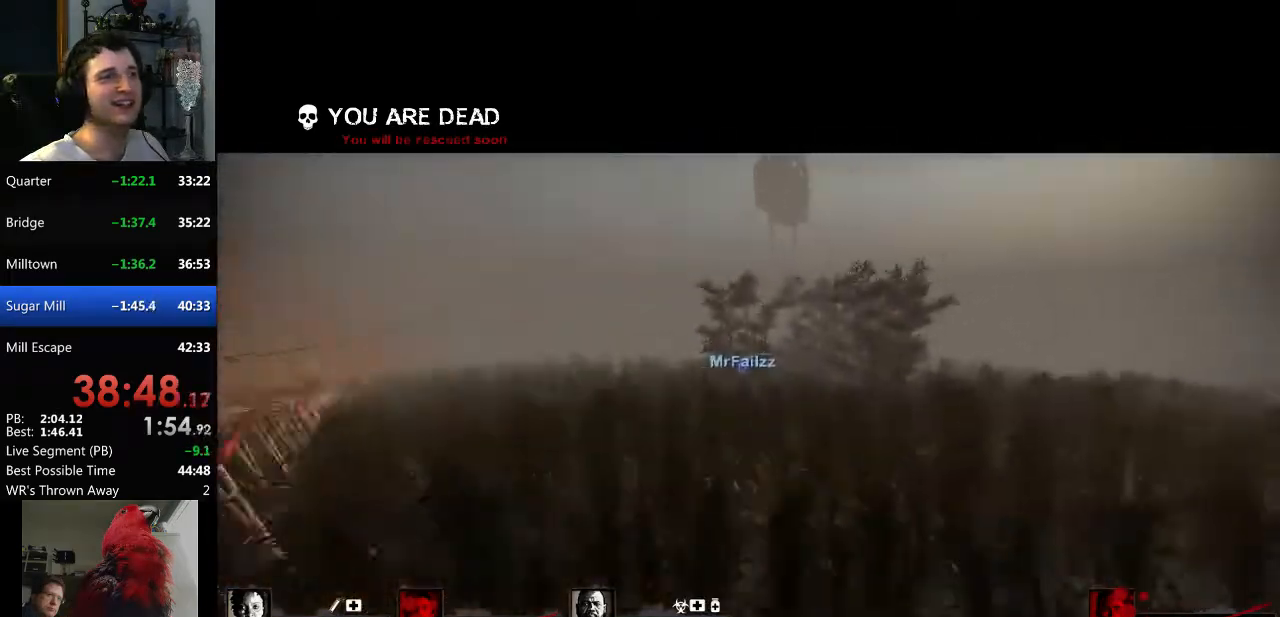
{"keys": ["w"], "mouse": [], "events": []}